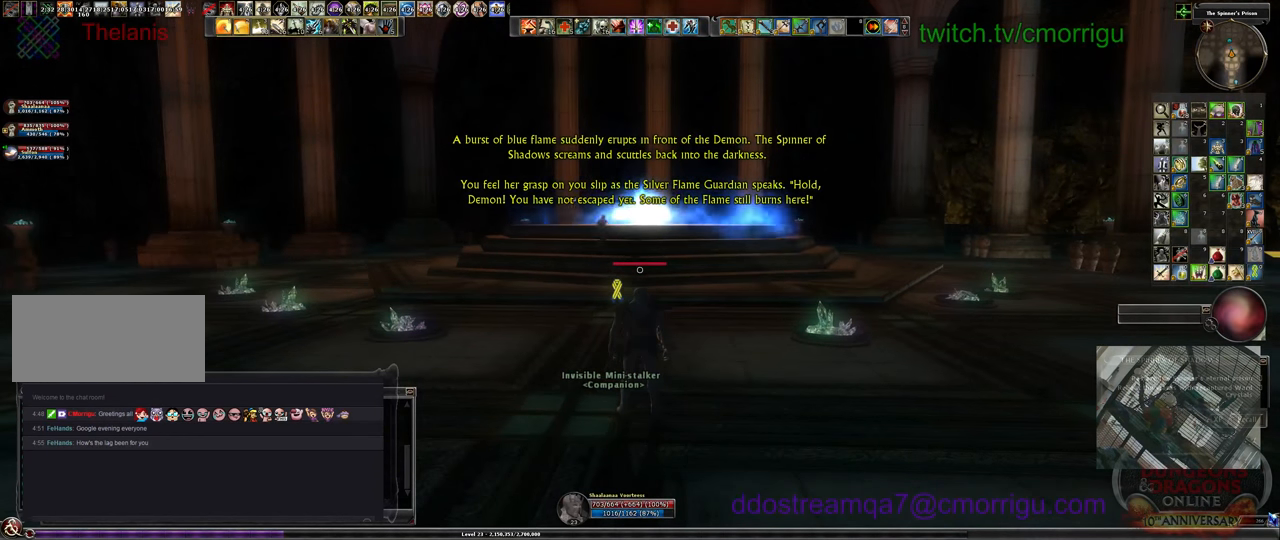
Gameplay with keyboard; each line is a JSON object with the keys held at the frame after it. "events" lists presses ("down") and releases ("up") of ".", "/", "0", "1", "2", "3", "4", "5", "6", "7", "8", "9", "a", "b", "backslash", "backspace", "c", "caps_lock", "comma", "ctrl_l", "ctrl_r", "d", "e", "equals", "escape", "f", "f1", "f10", "f11", "f12", "f2", "f3", "f4", "f5", "f6", "f7", "f8", "f9", "g", "h", "i", "j", "k", "l", "lbracket", "m", "minus", "n", "o", "p", "q", "quote", "r", "rbracket", "return", "s", "semicolon", "shift_l", "shift_r", "space", "t", "tab", "tilde", "u", "v", "w", "x", "y" and "z" between this image and that frame as [ms after this image, input, new state], when the widget could be followed in between. No other keys are recorded. Mouse input is not recorded.
{"keys": ["w"], "events": [[133, "w", "down"]]}
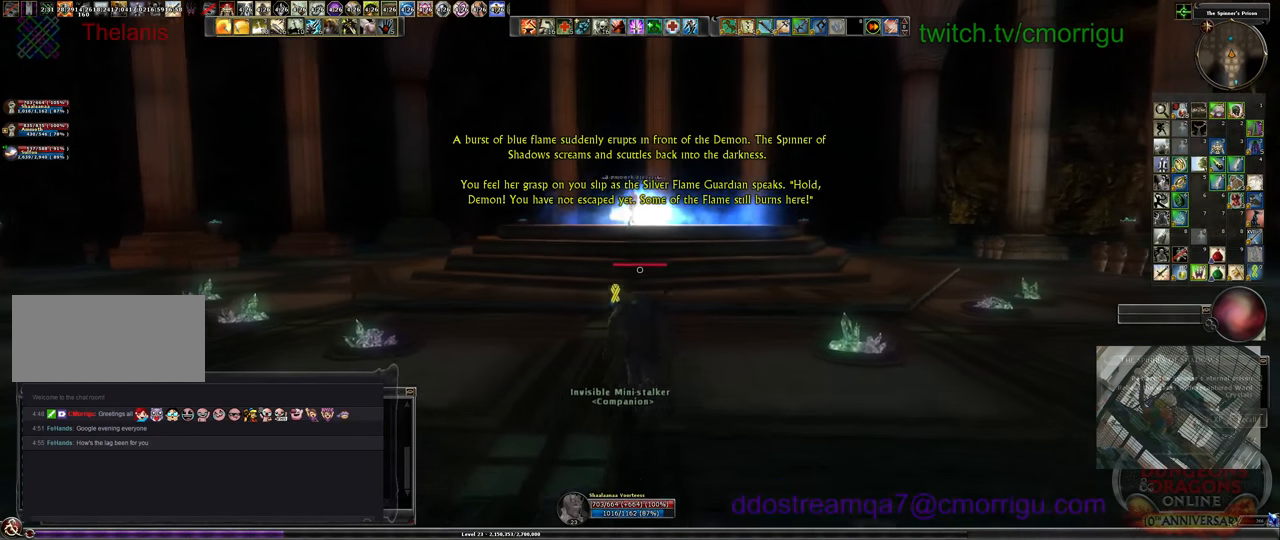
{"keys": ["w"], "events": []}
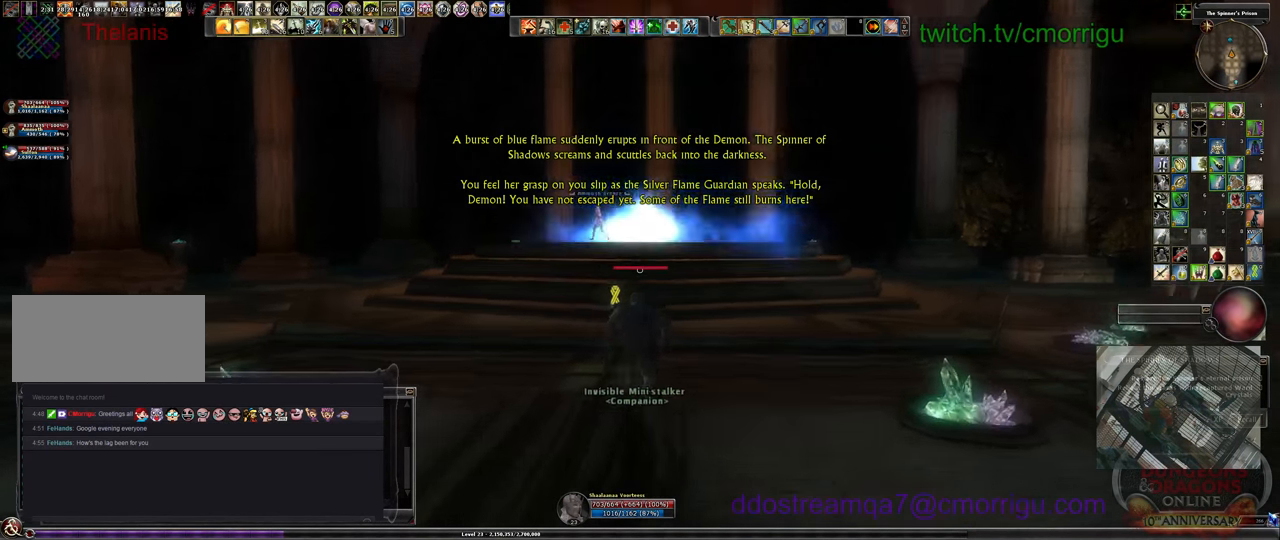
{"keys": ["w"], "events": []}
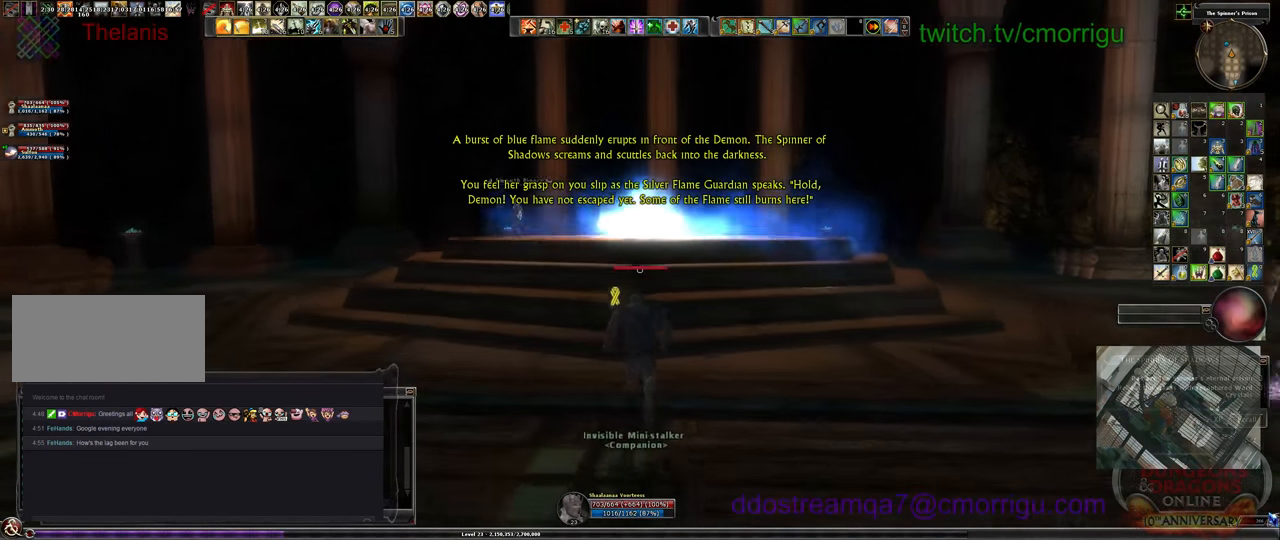
{"keys": ["w"], "events": []}
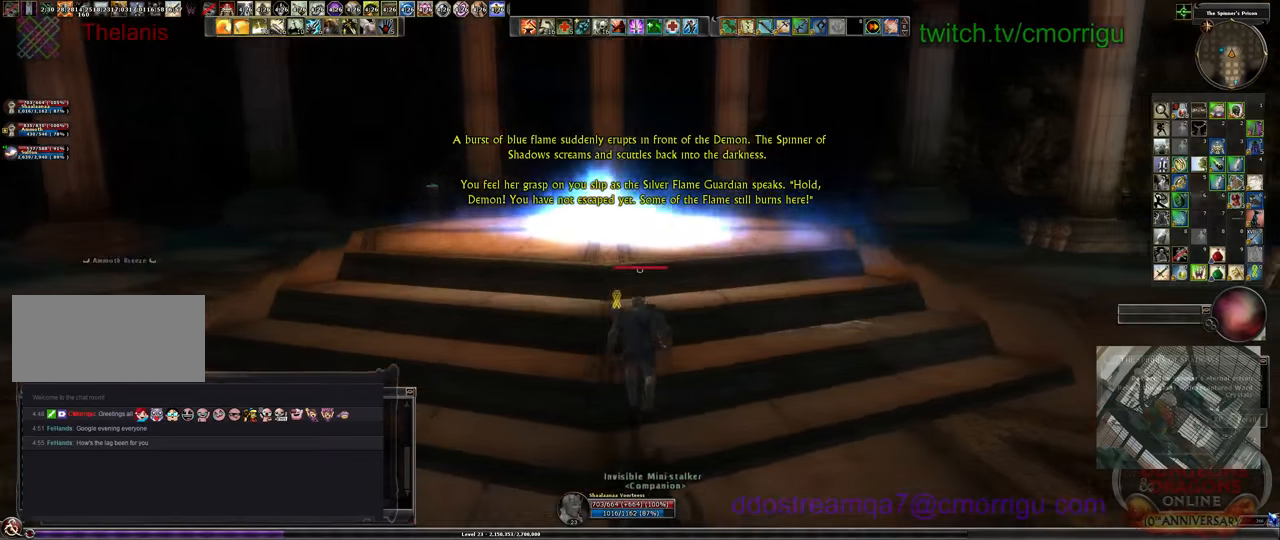
{"keys": ["w"], "events": []}
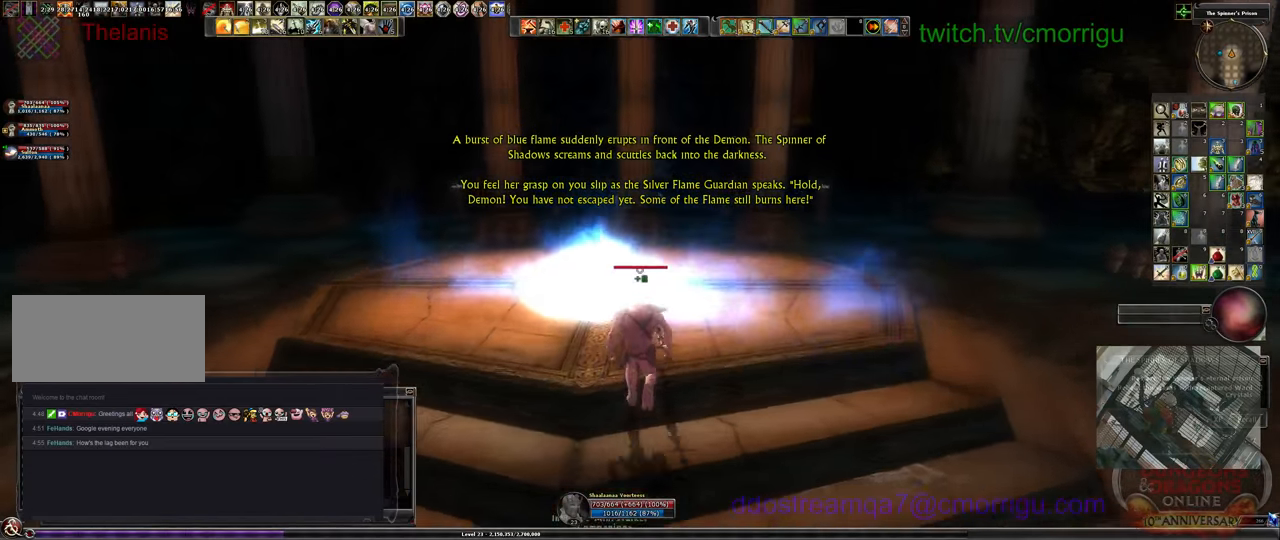
{"keys": ["w"], "events": []}
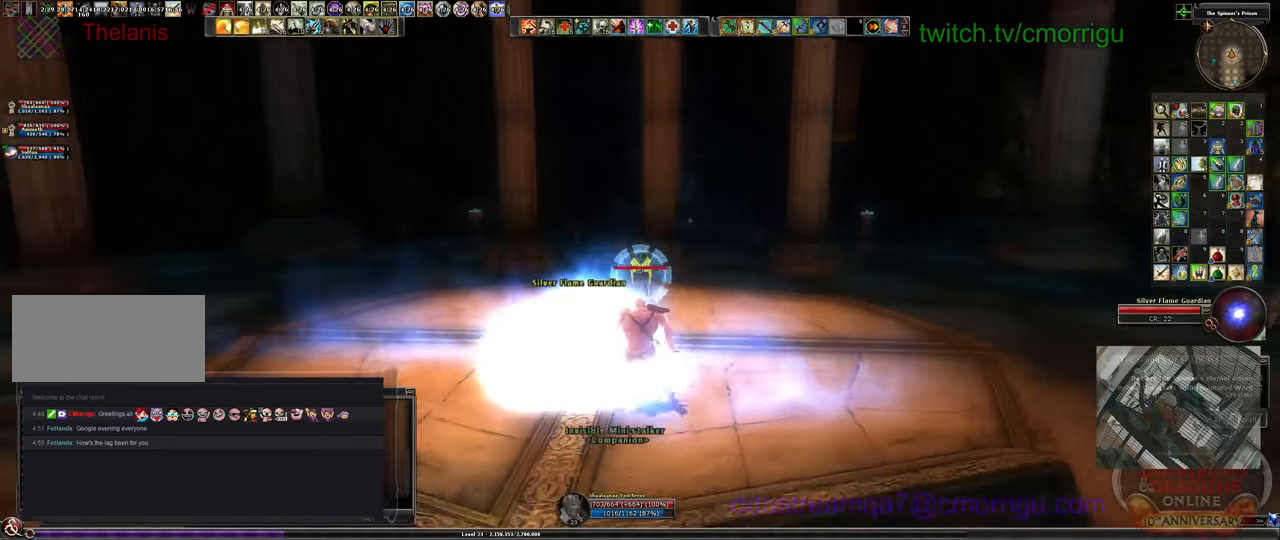
{"keys": ["w"], "events": []}
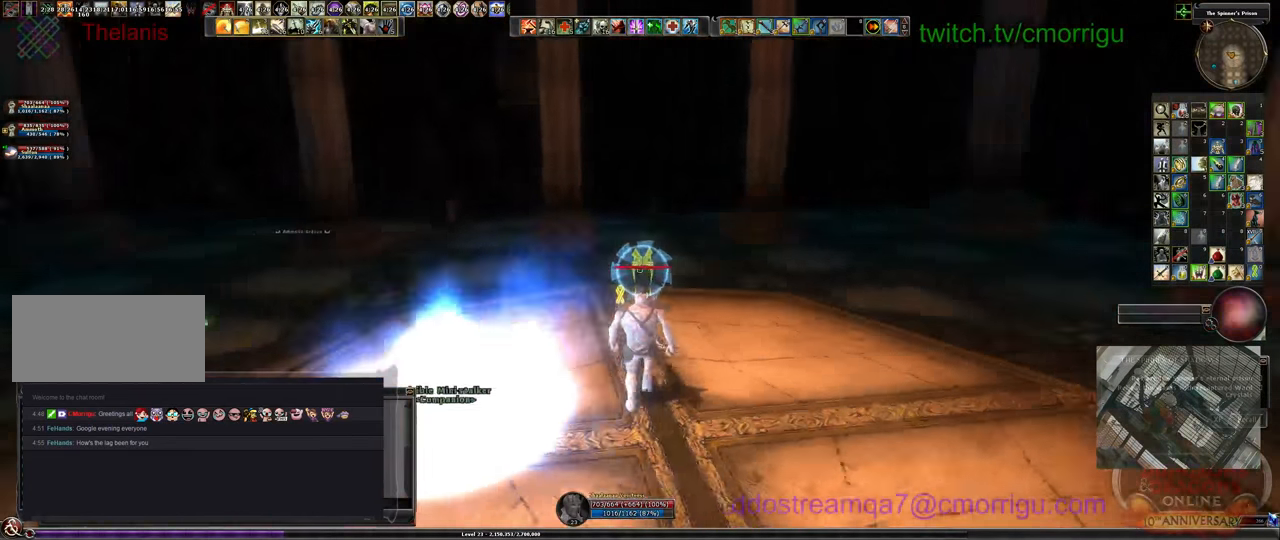
{"keys": ["w"], "events": []}
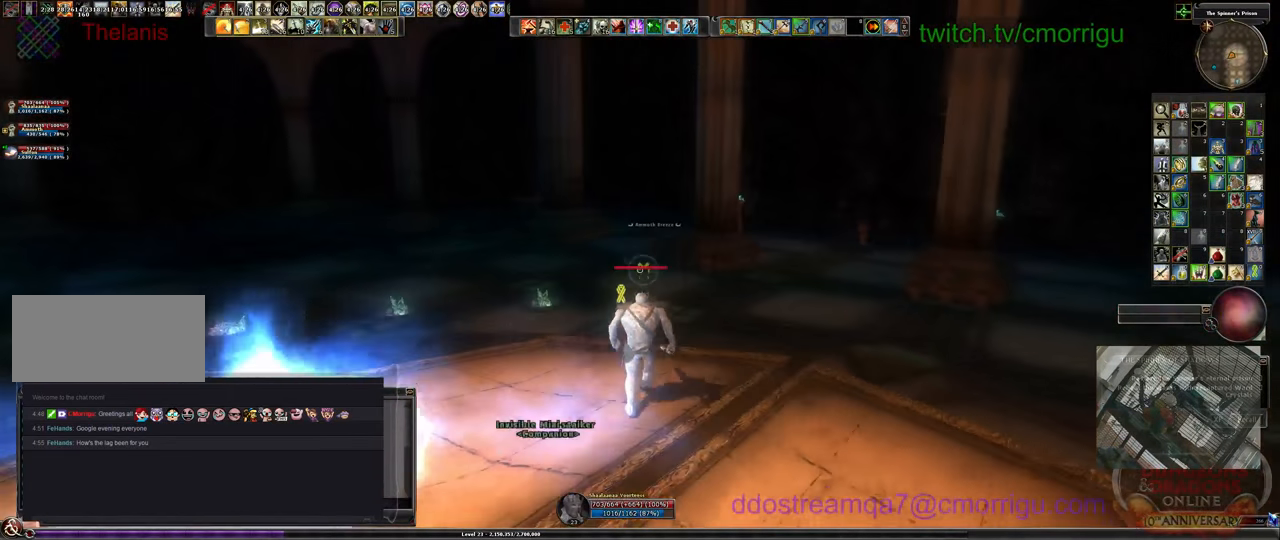
{"keys": ["w"], "events": []}
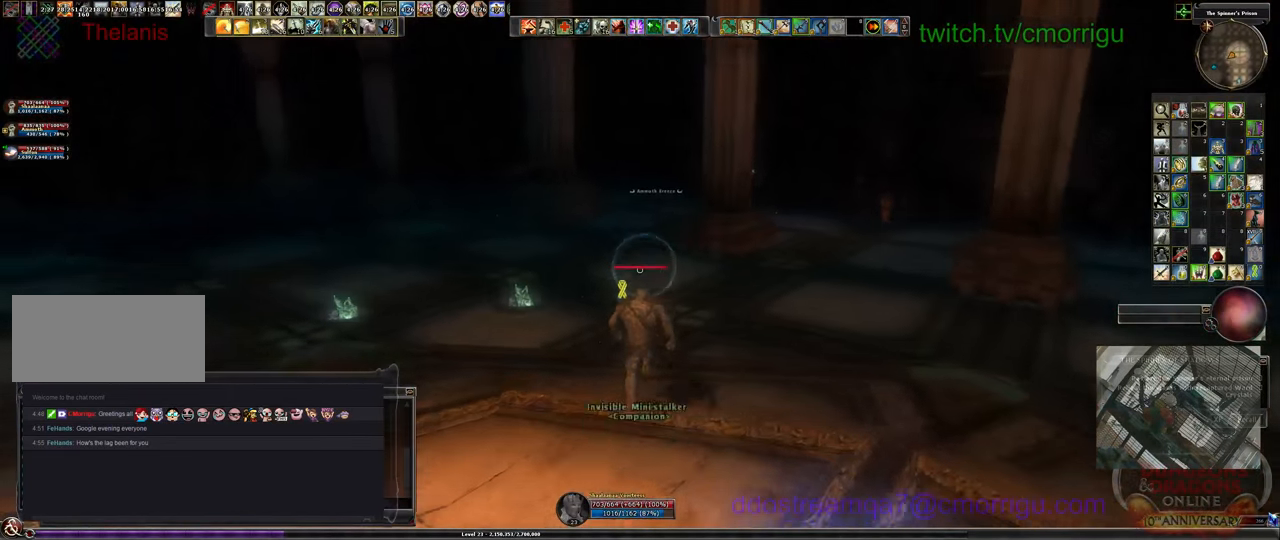
{"keys": ["w"], "events": []}
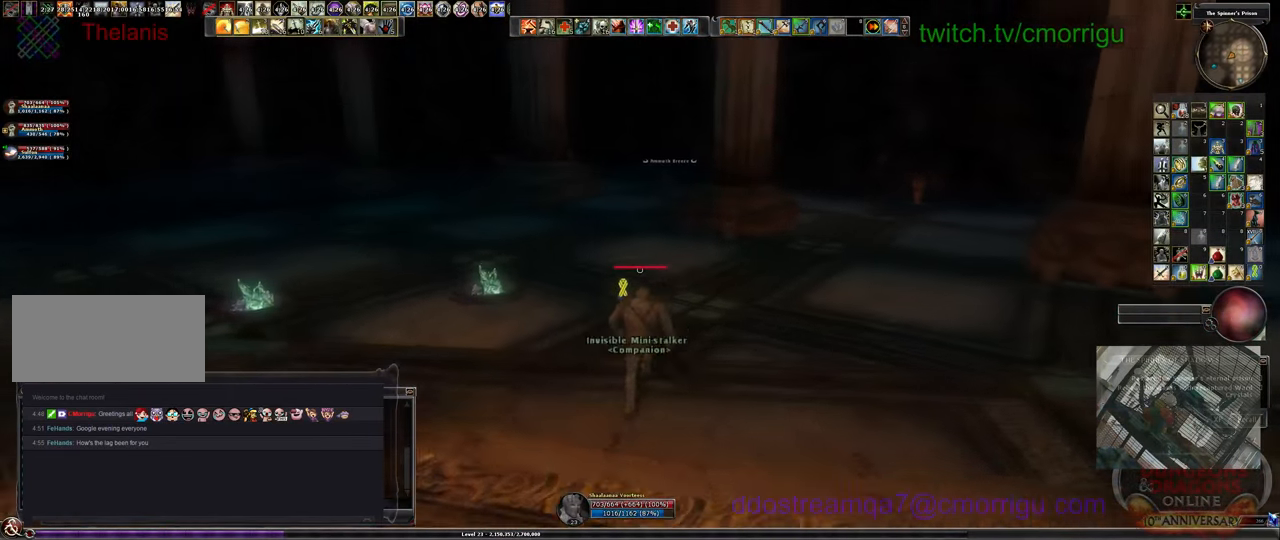
{"keys": ["w"], "events": []}
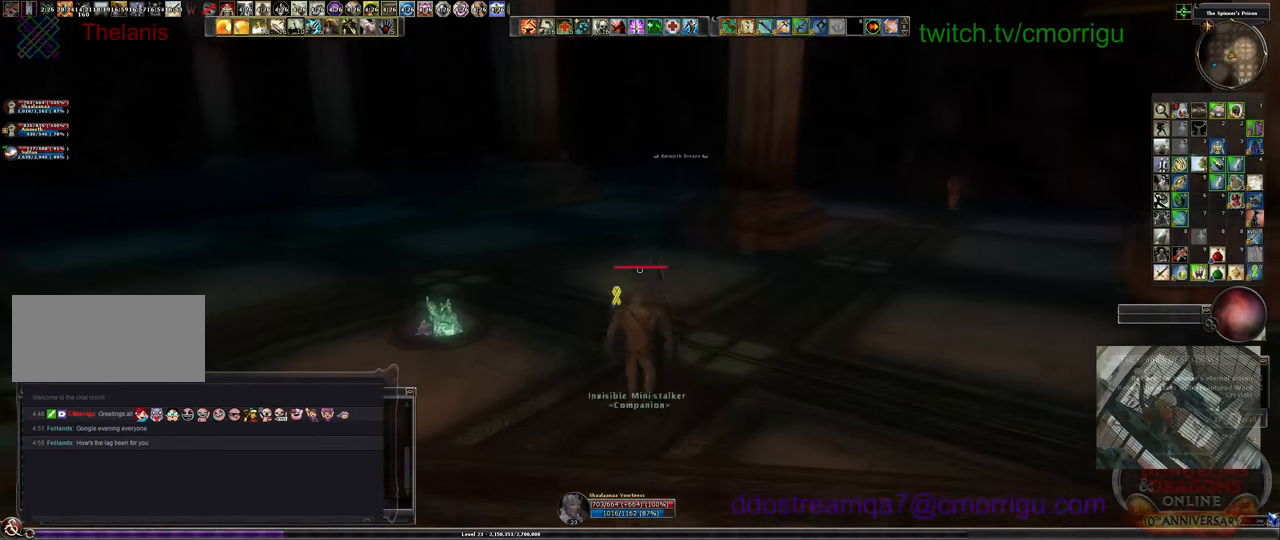
{"keys": ["w"], "events": []}
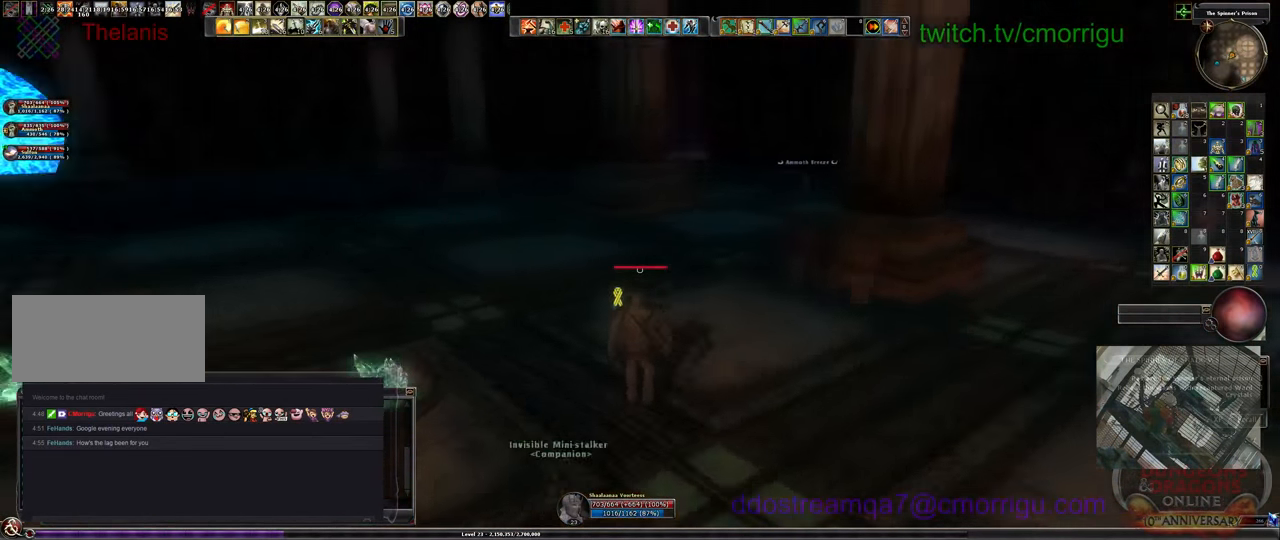
{"keys": ["w"], "events": []}
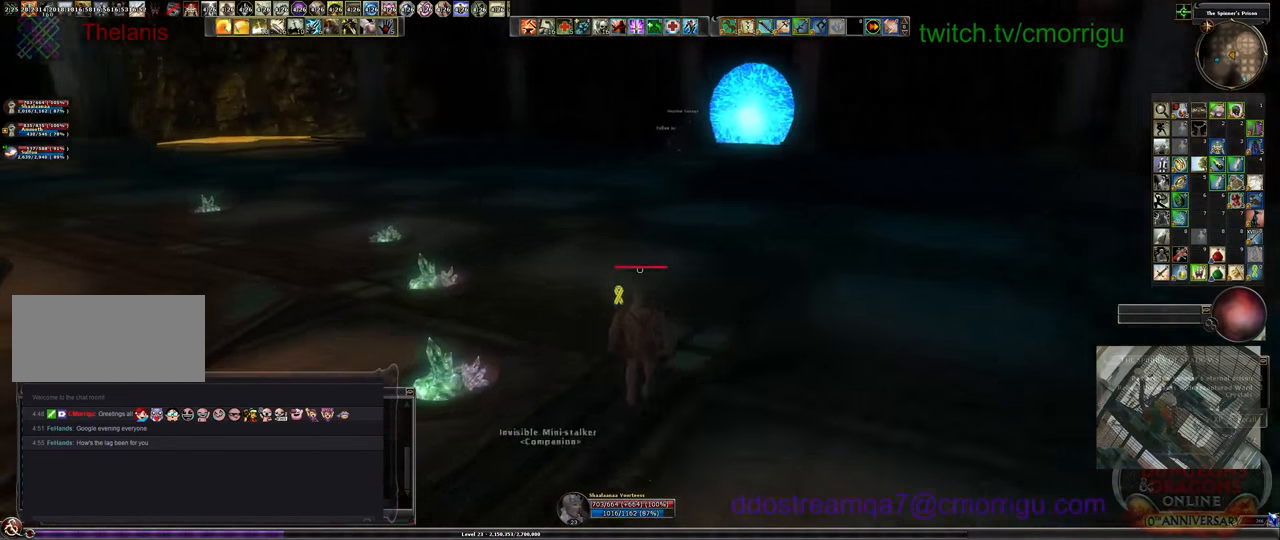
{"keys": ["w"], "events": []}
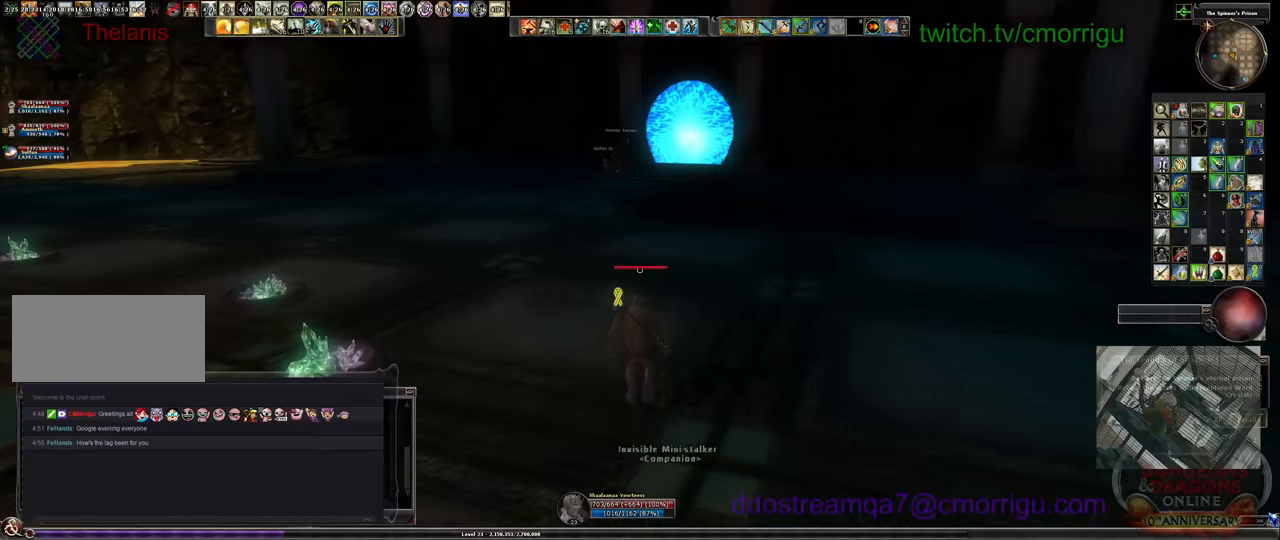
{"keys": ["w"], "events": []}
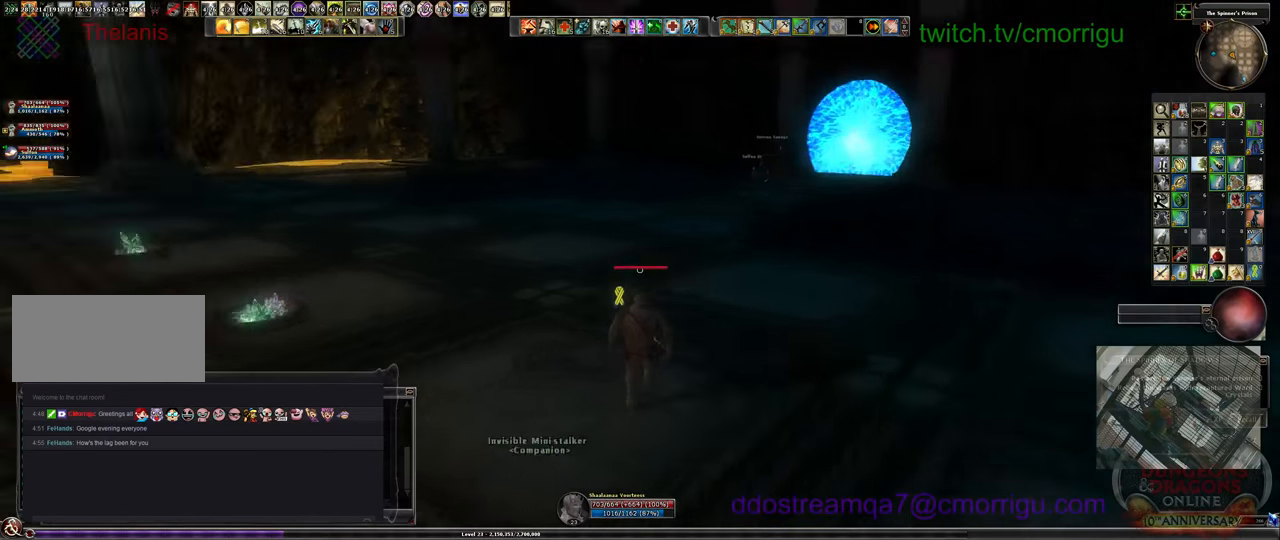
{"keys": ["w"], "events": []}
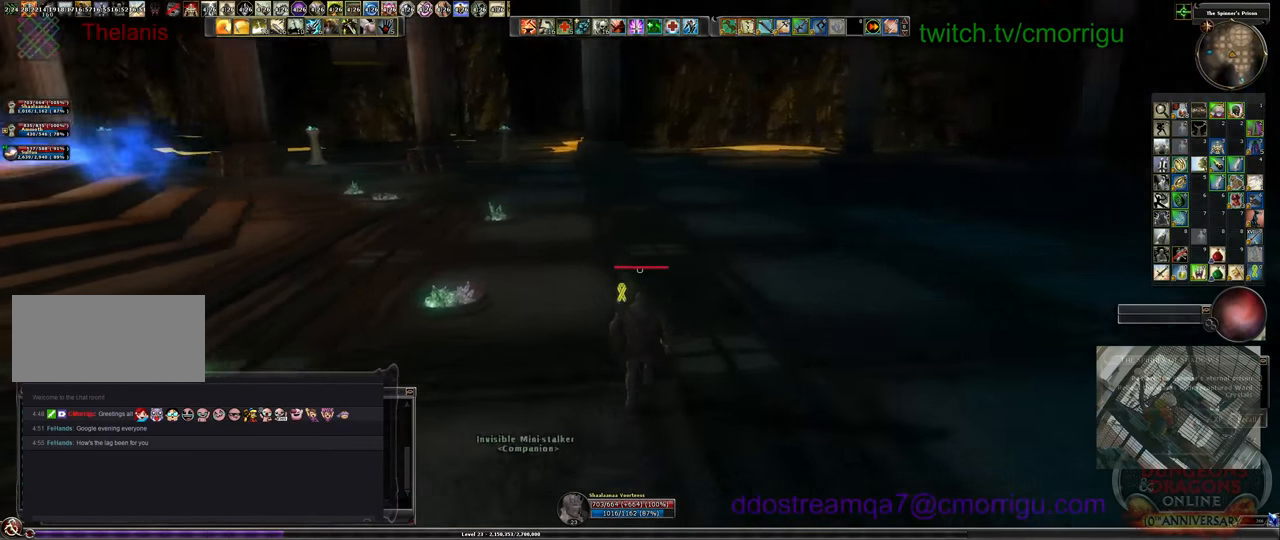
{"keys": ["w"], "events": []}
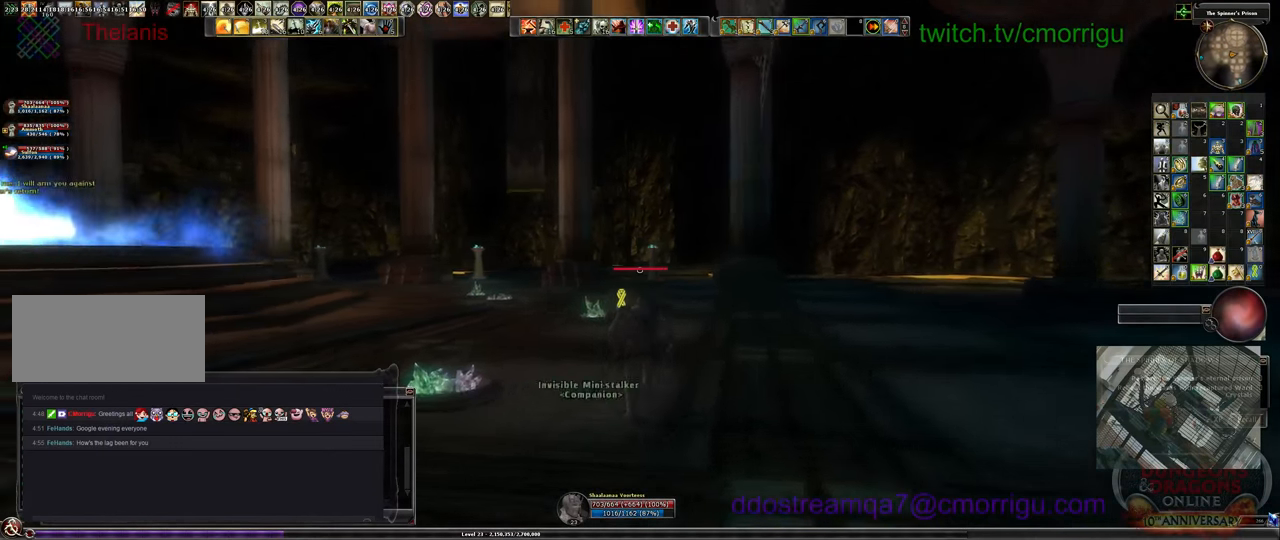
{"keys": ["w"], "events": []}
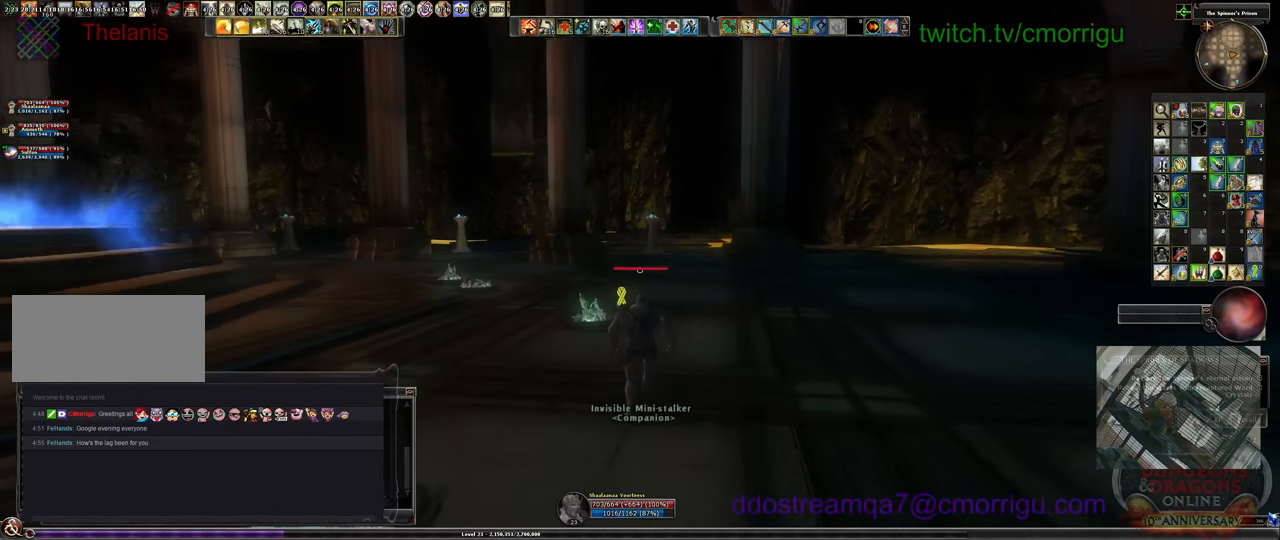
{"keys": ["w"], "events": []}